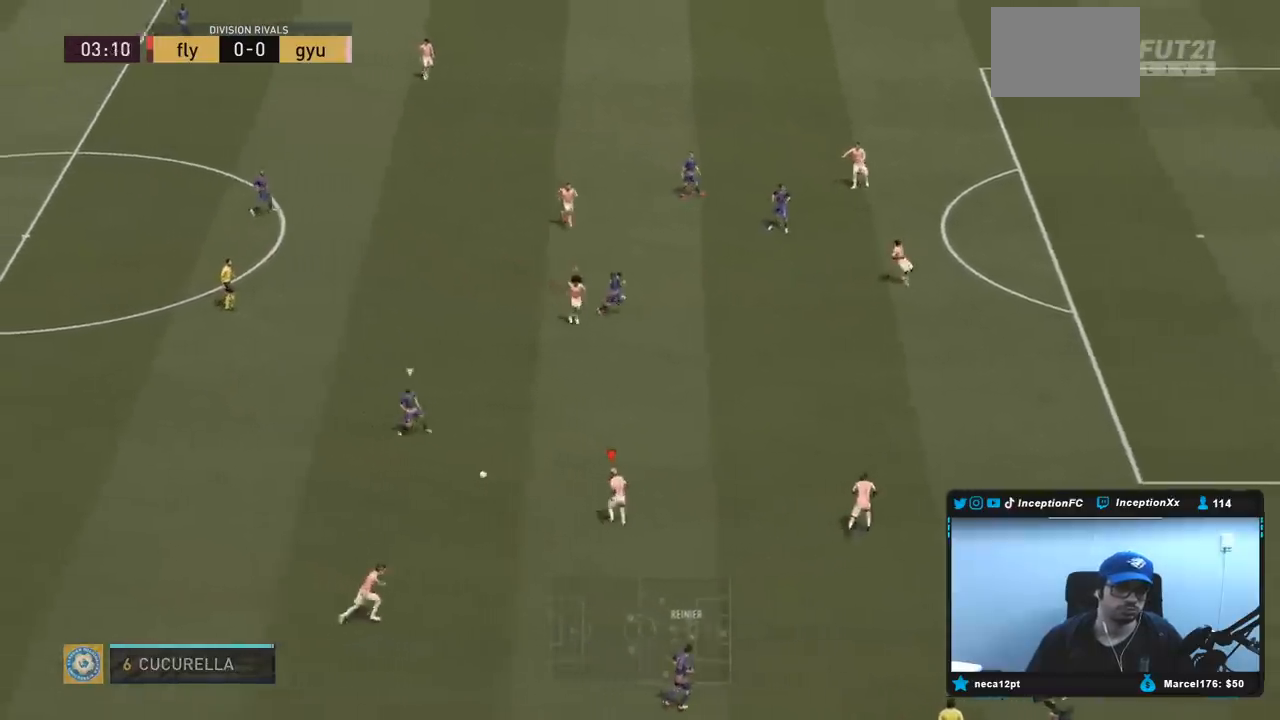
Gameplay with a controller (PlayStation layout); each line is a JSON object with the inputs held at the frame after it. "events" lists button and stick changes between this image and that frame as [ms after this image, input, new state], when the widget could be followed in between. Not read: L2 L3 R3.
{"buttons": ["R2"], "left_stick": "up-right", "right_stick": "center", "events": [[333, "left_stick", "up-right"]]}
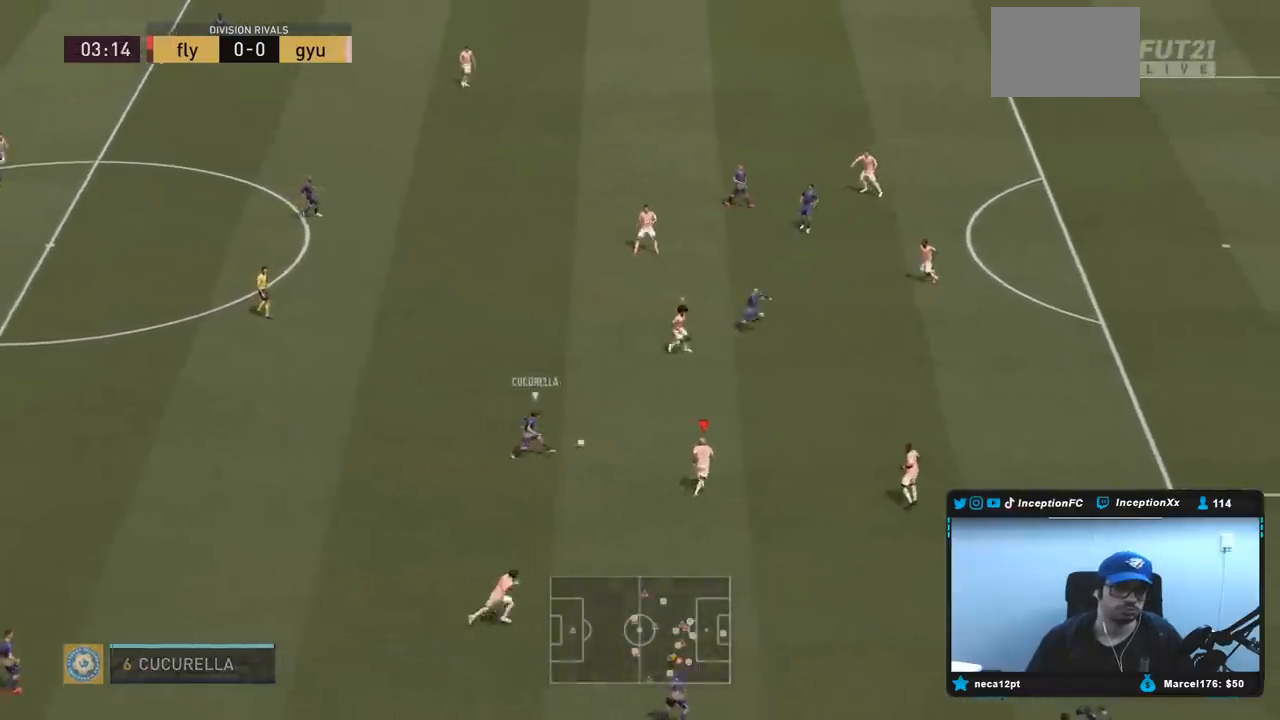
{"buttons": ["R2"], "left_stick": "up-right", "right_stick": "center"}
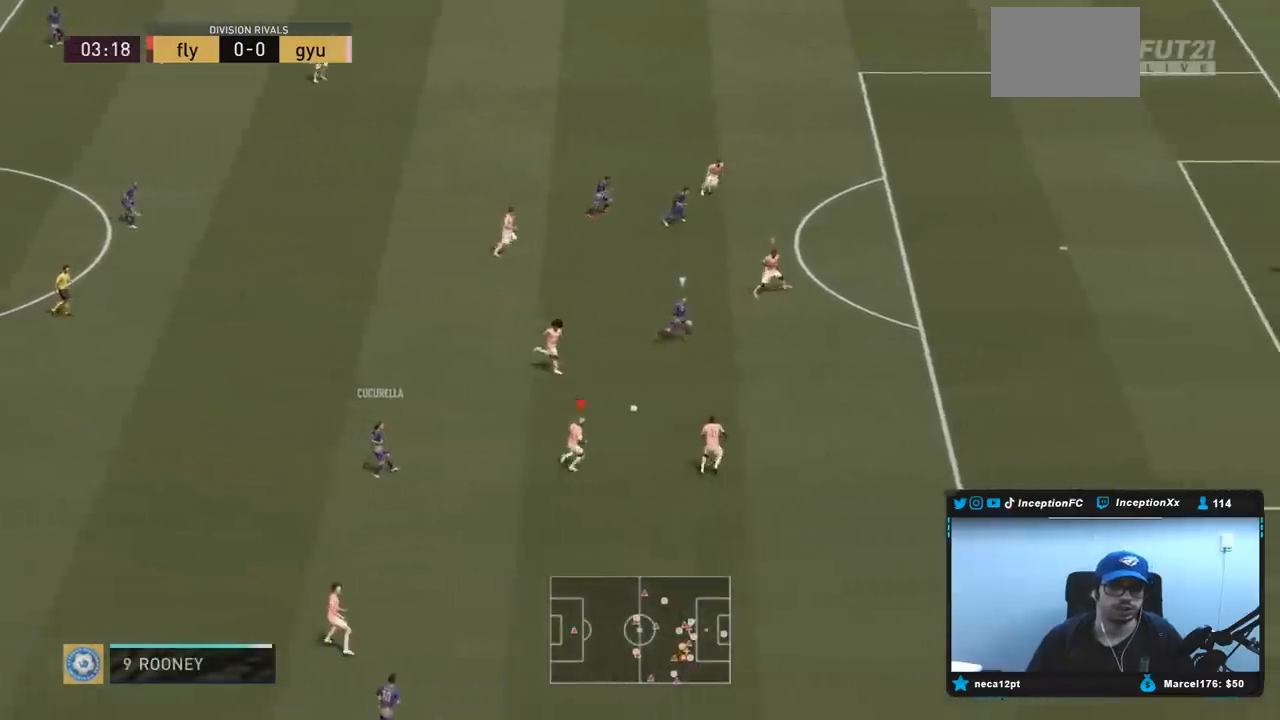
{"buttons": ["R2"], "left_stick": "down-right", "right_stick": "center", "events": [[33, "left_stick", "right"], [83, "L1", "down"], [183, "L1", "up"], [183, "left_stick", "down-right"]]}
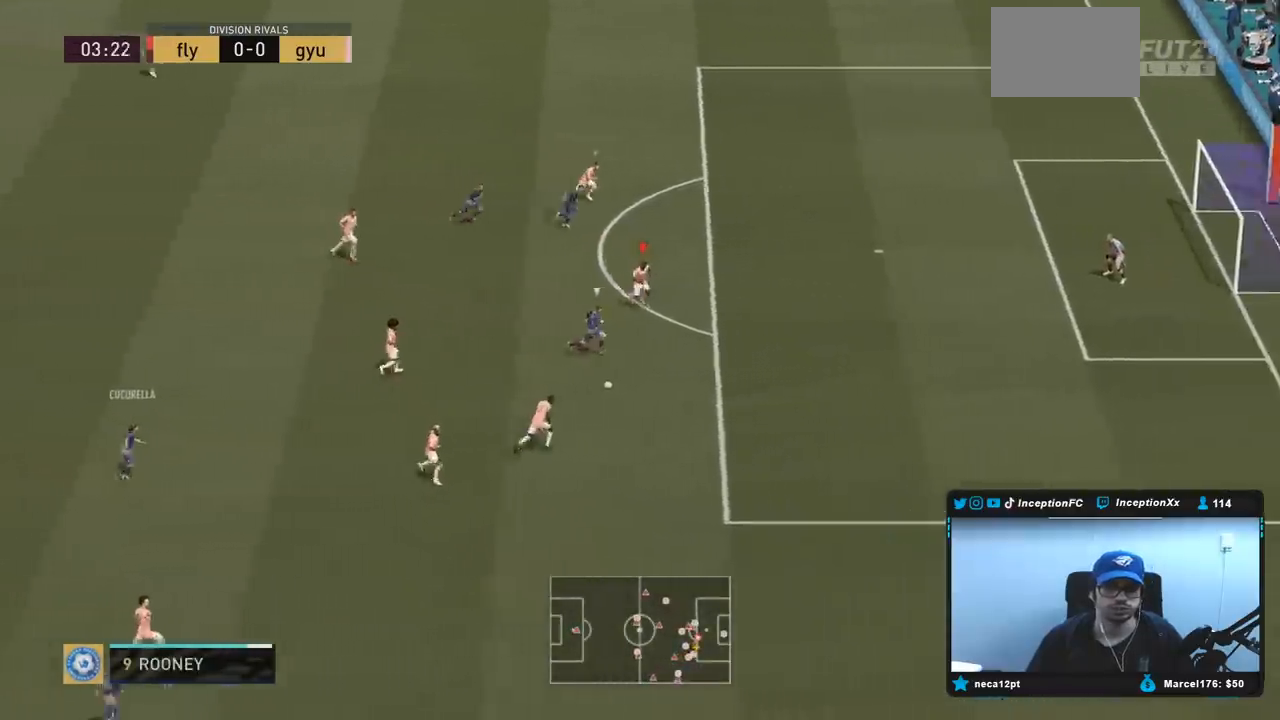
{"buttons": ["R2"], "left_stick": "down-right", "right_stick": "center", "events": []}